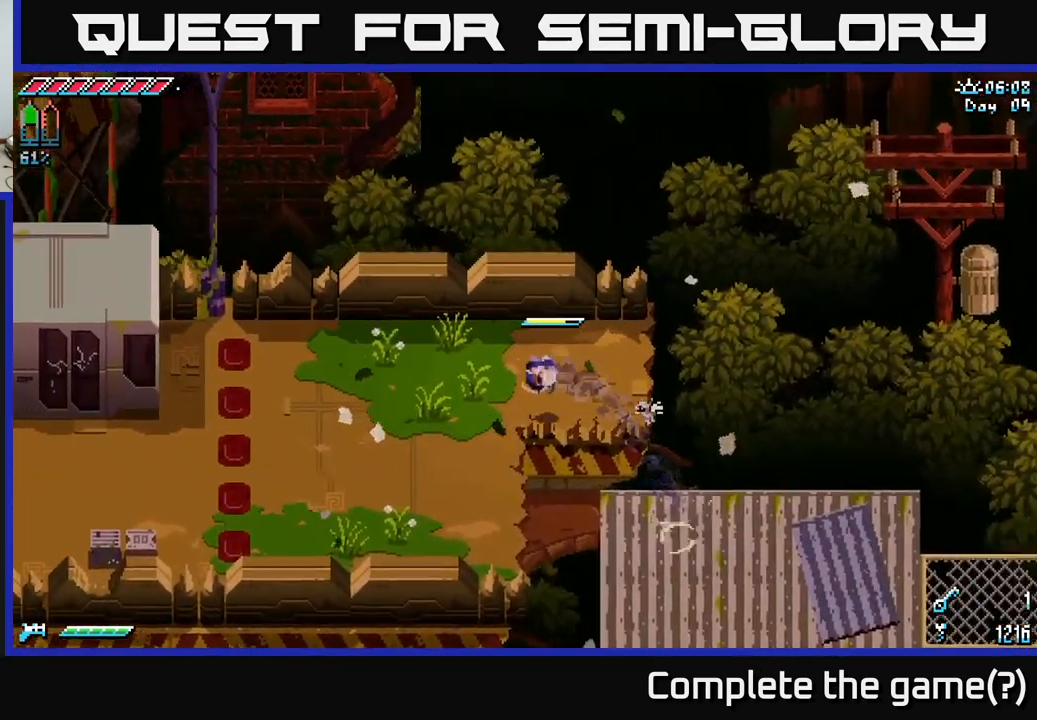
Gameplay with a controller (Xbox layout); each line is a JSON object with the inputs held at the frame after it. "events" lists button and stick changes between this image and that frame as [ms after this image, input, new state], when the widget could be followed in between.
{"buttons": ["X"], "left_stick": "left", "right_stick": "center", "events": [[117, "left_stick", "left"]]}
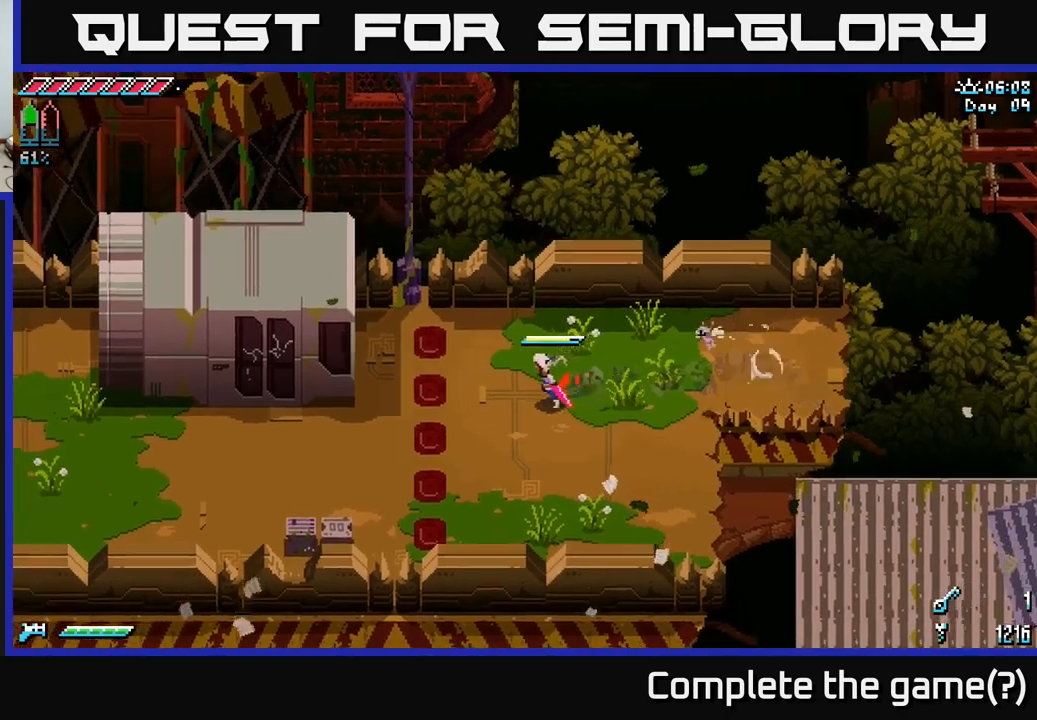
{"buttons": ["X"], "left_stick": "left", "right_stick": "center", "events": []}
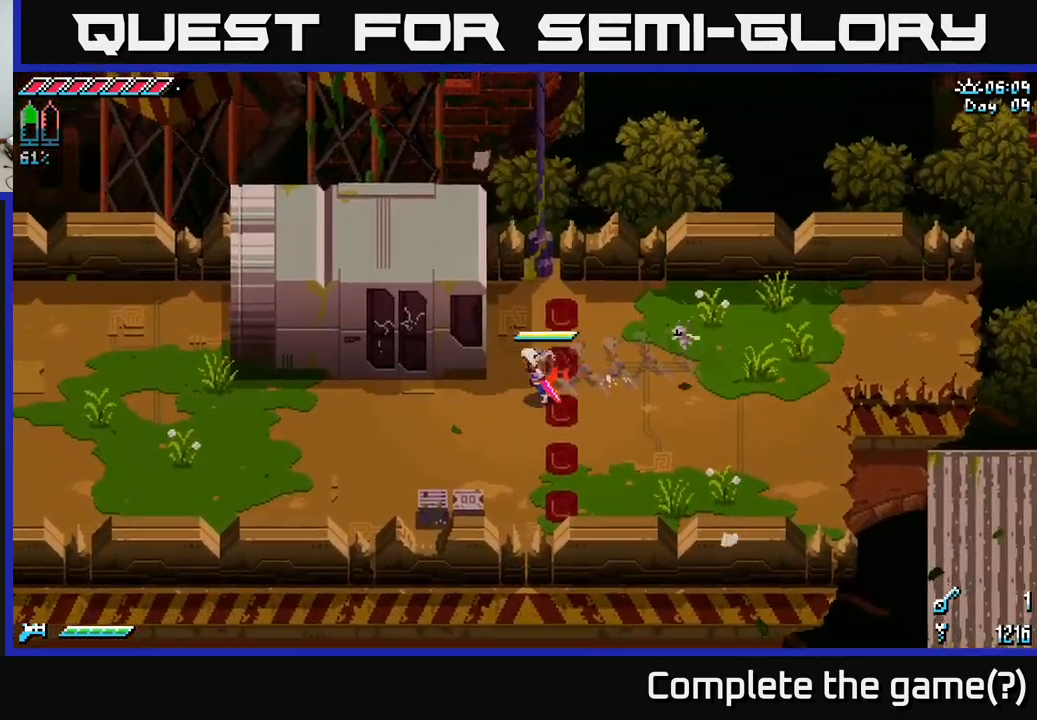
{"buttons": ["X"], "left_stick": "left", "right_stick": "center", "events": []}
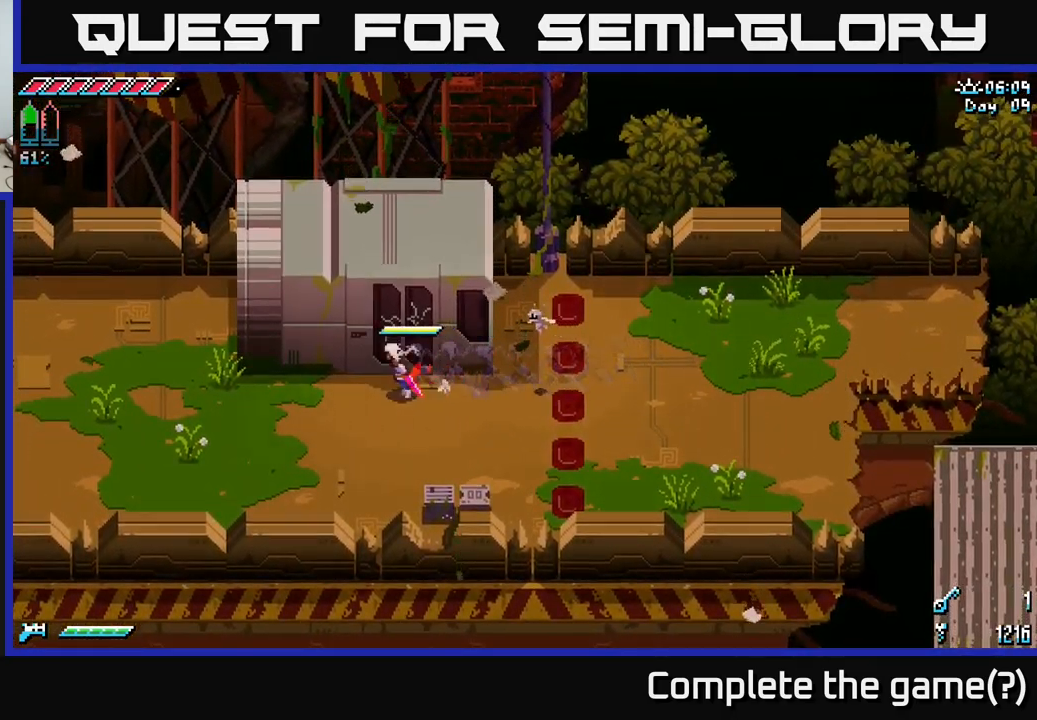
{"buttons": ["X"], "left_stick": "left", "right_stick": "center", "events": [[283, "A", "down"], [500, "A", "up"]]}
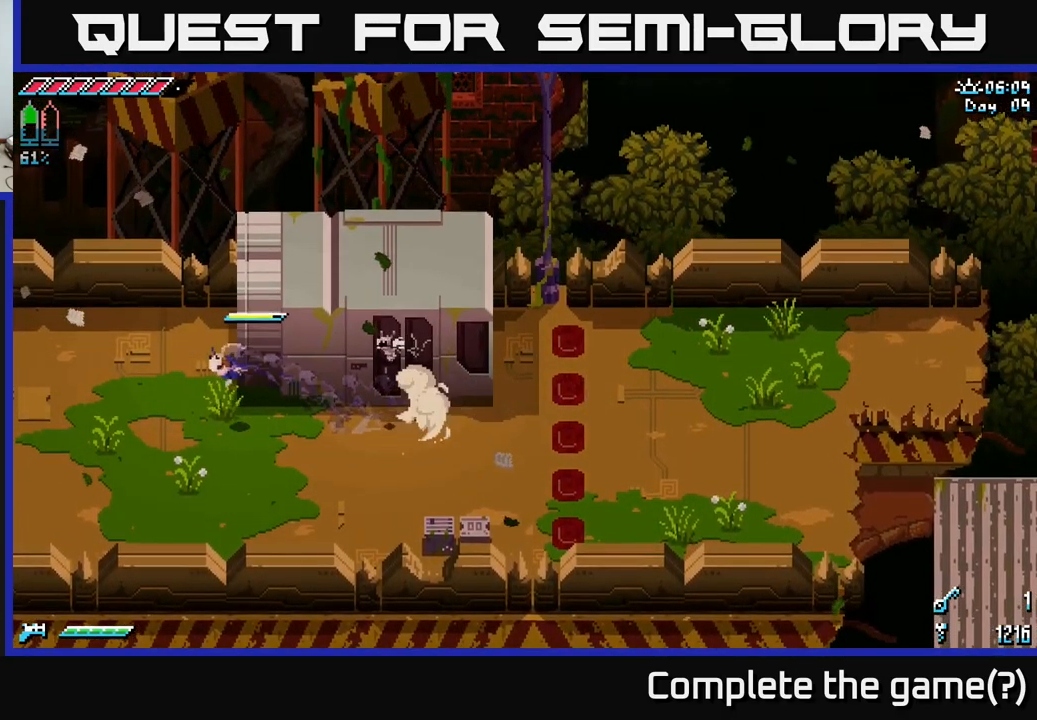
{"buttons": ["X"], "left_stick": "left", "right_stick": "center", "events": [[316, "A", "down"], [466, "A", "up"]]}
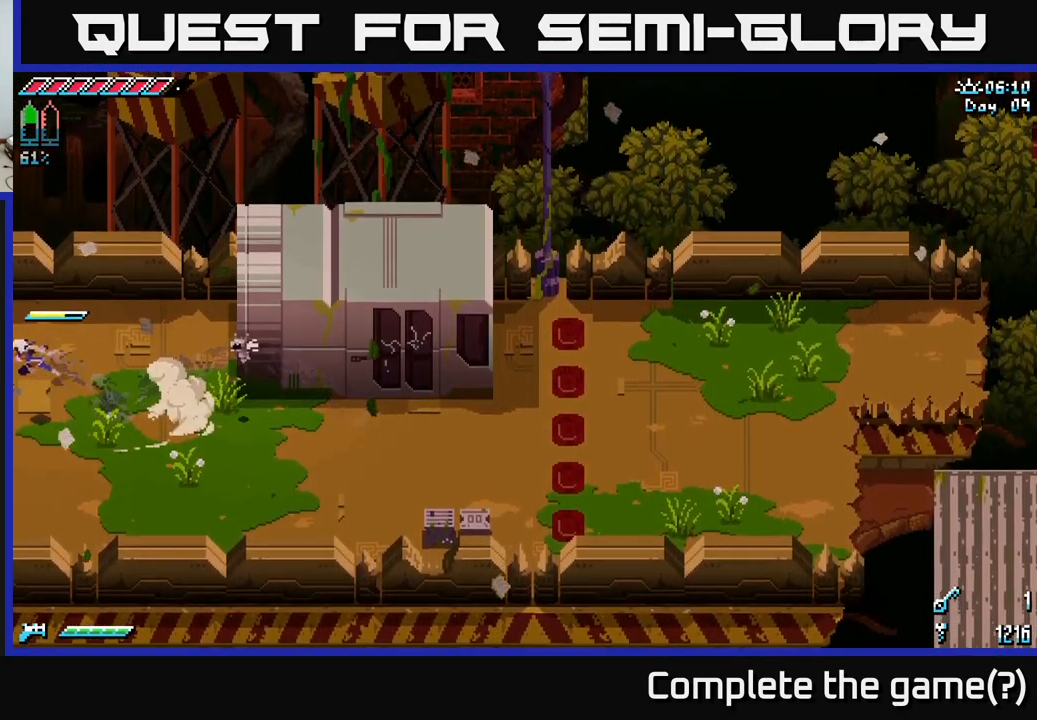
{"buttons": [], "left_stick": "left", "right_stick": "center", "events": [[250, "left_stick", "center"], [383, "X", "up"], [483, "left_stick", "left"]]}
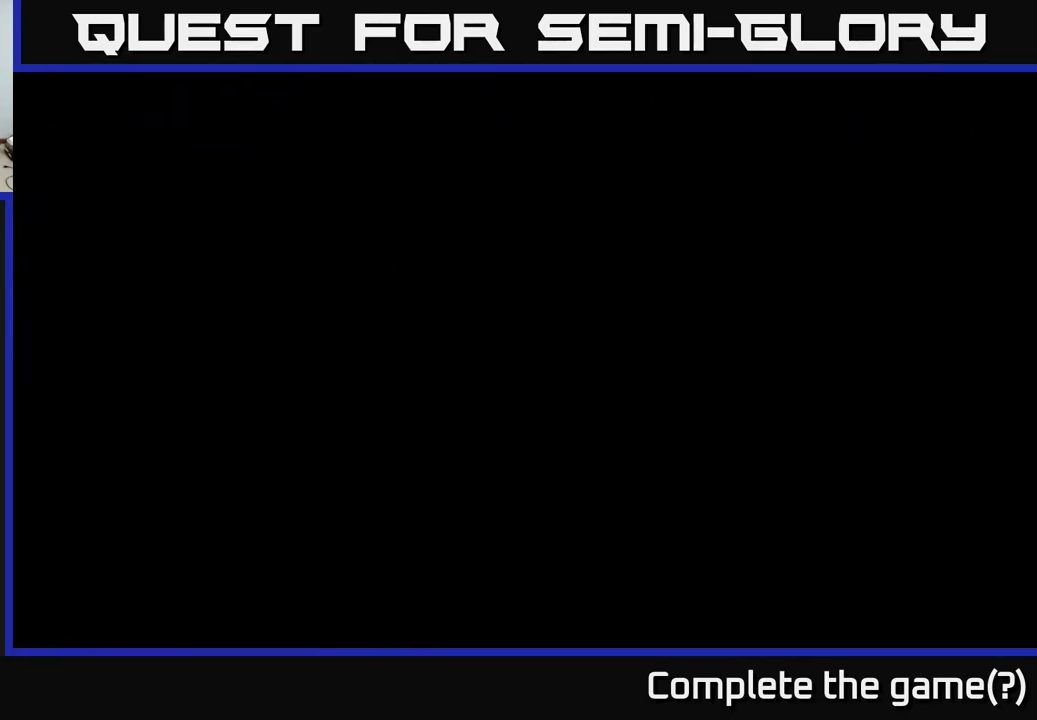
{"buttons": ["X"], "left_stick": "left", "right_stick": "center", "events": [[150, "X", "down"]]}
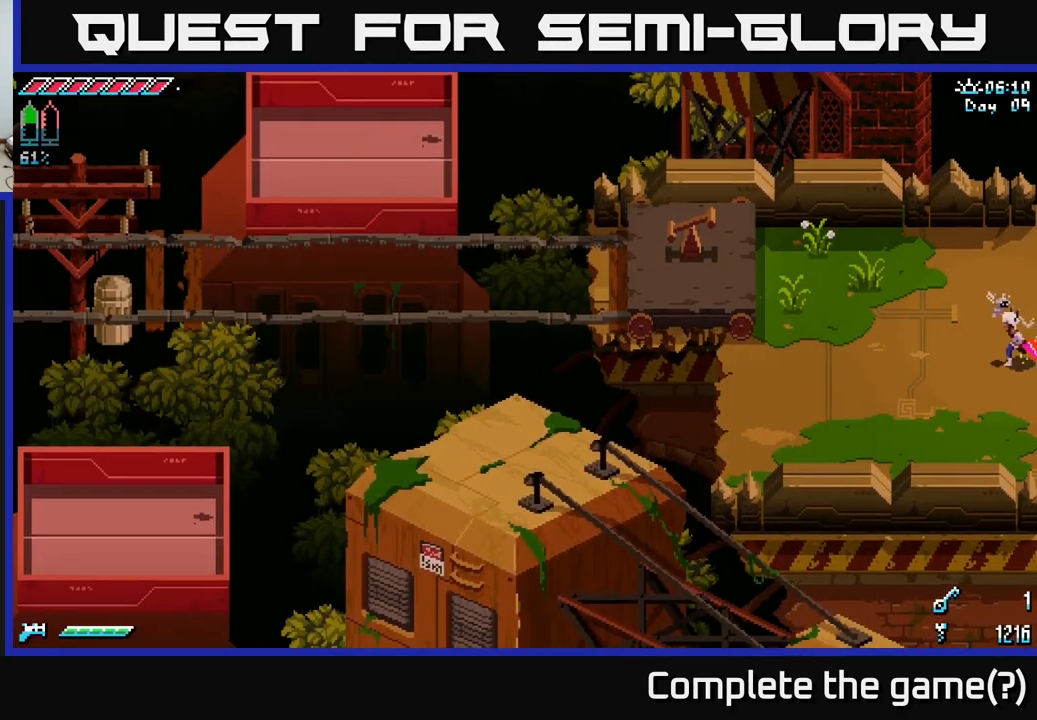
{"buttons": ["X"], "left_stick": "up-left", "right_stick": "center", "events": [[266, "left_stick", "up-left"]]}
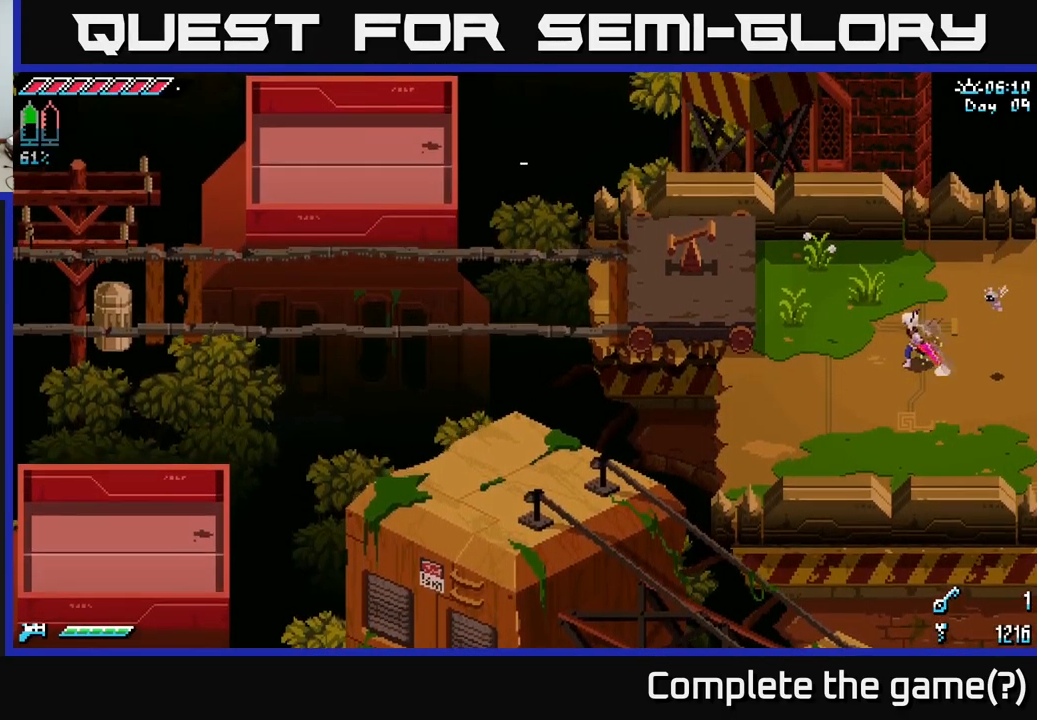
{"buttons": ["X"], "left_stick": "up-left", "right_stick": "center", "events": [[150, "A", "down"], [316, "A", "up"]]}
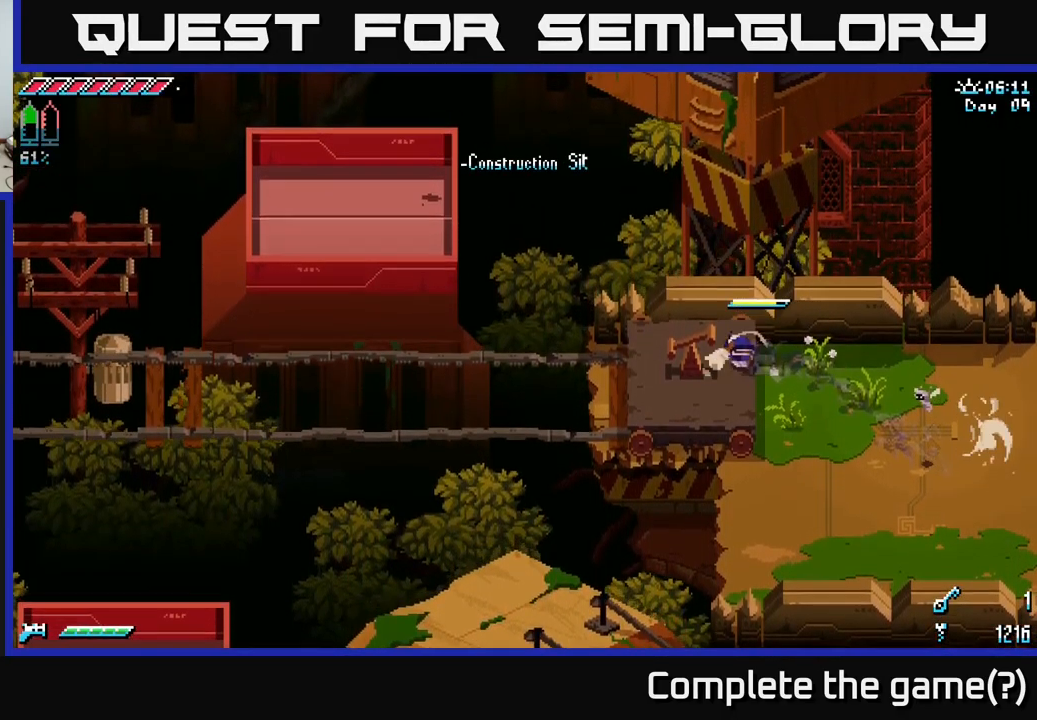
{"buttons": [], "left_stick": "center", "right_stick": "center", "events": [[33, "X", "up"], [150, "R2", "down"], [233, "left_stick", "center"], [266, "R2", "up"]]}
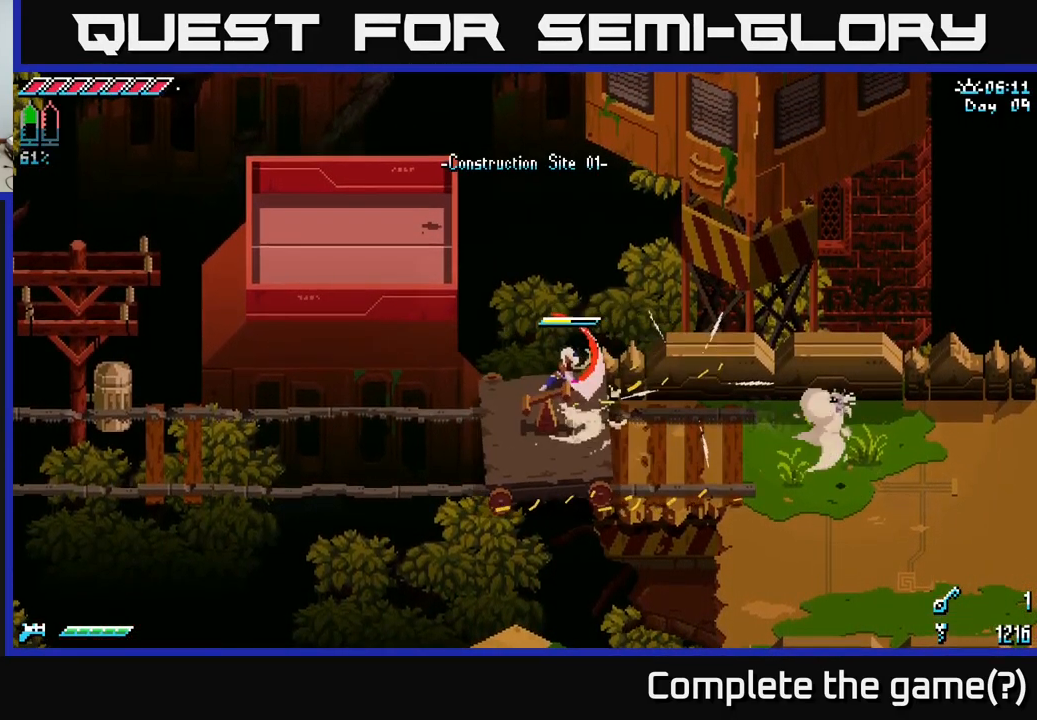
{"buttons": [], "left_stick": "center", "right_stick": "center", "events": []}
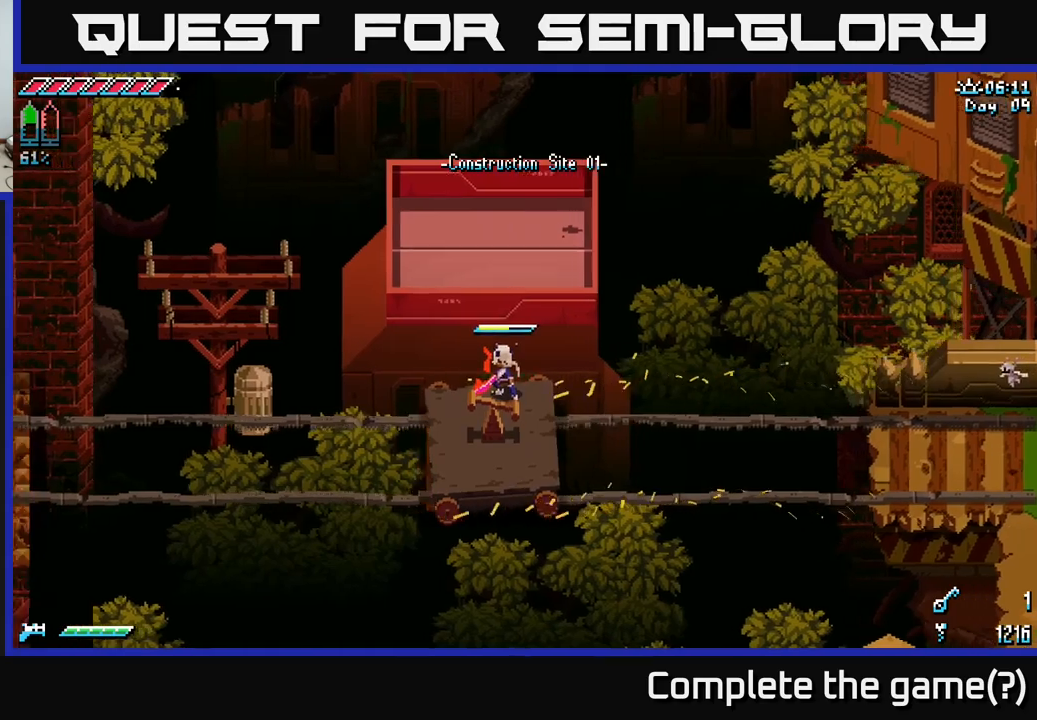
{"buttons": [], "left_stick": "center", "right_stick": "center", "events": []}
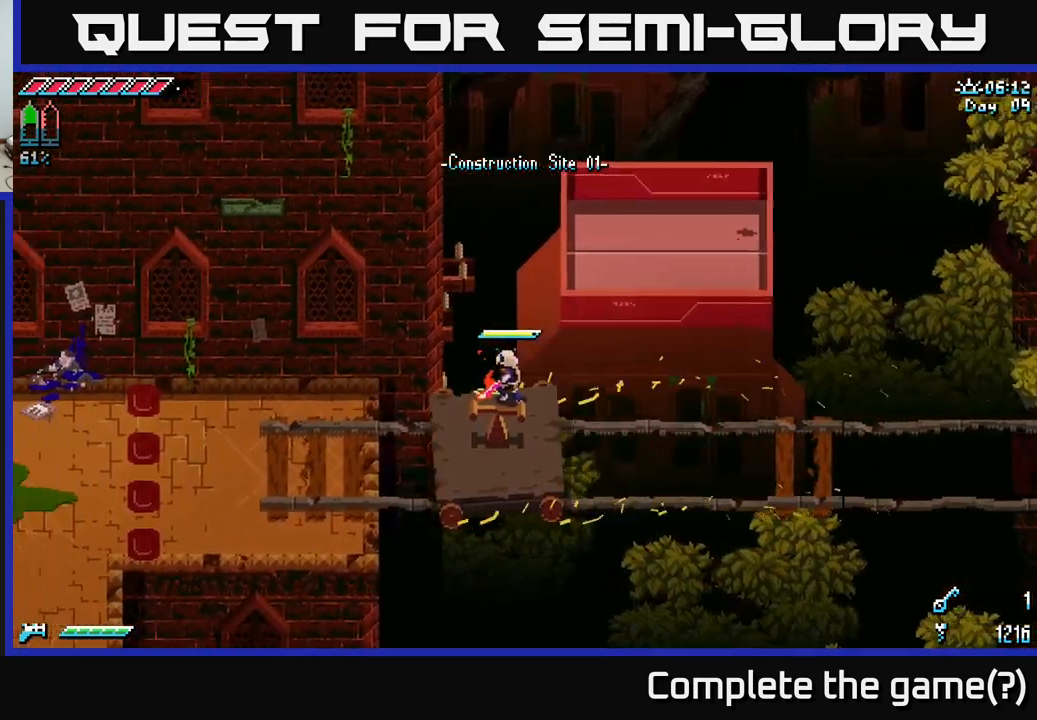
{"buttons": ["X"], "left_stick": "left", "right_stick": "center", "events": [[233, "left_stick", "down-left"], [267, "X", "down"], [383, "A", "down"], [400, "left_stick", "left"], [500, "A", "up"]]}
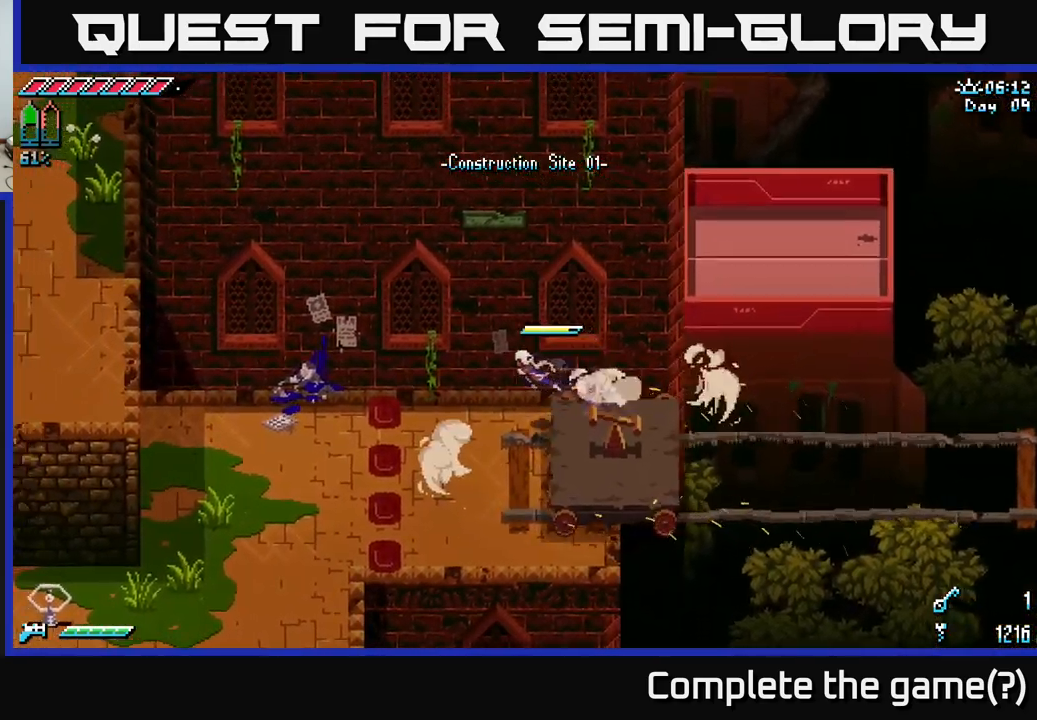
{"buttons": [], "left_stick": "center", "right_stick": "center", "events": [[317, "X", "up"], [500, "left_stick", "center"]]}
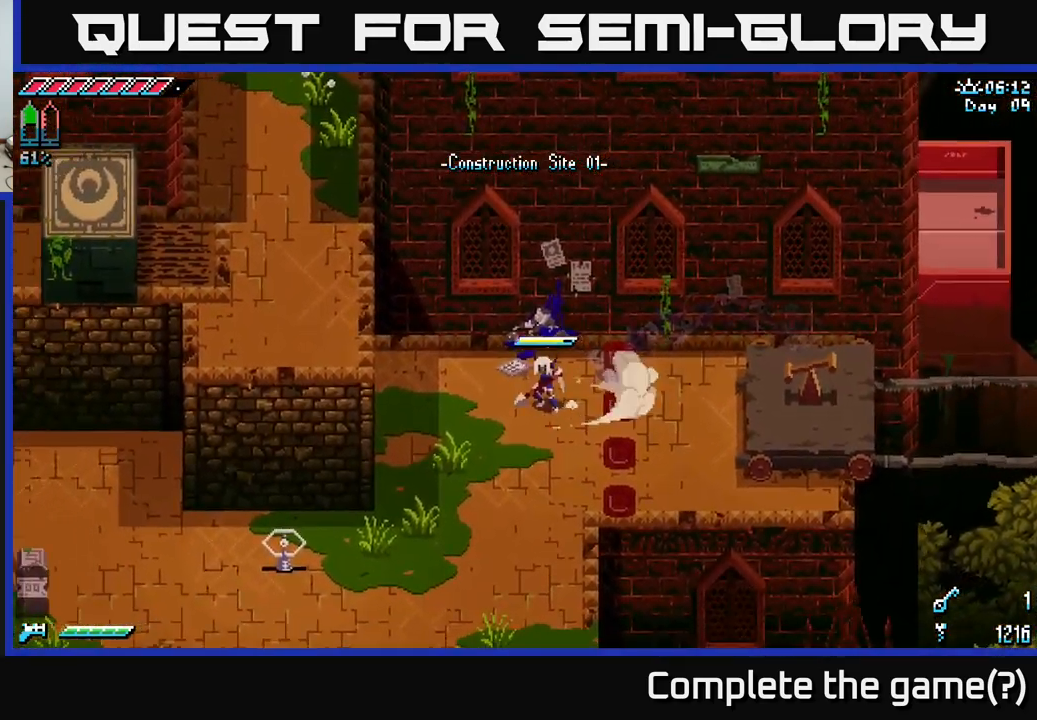
{"buttons": [], "left_stick": "up", "right_stick": "center", "events": [[33, "Y", "down"], [150, "Y", "up"], [350, "left_stick", "up"]]}
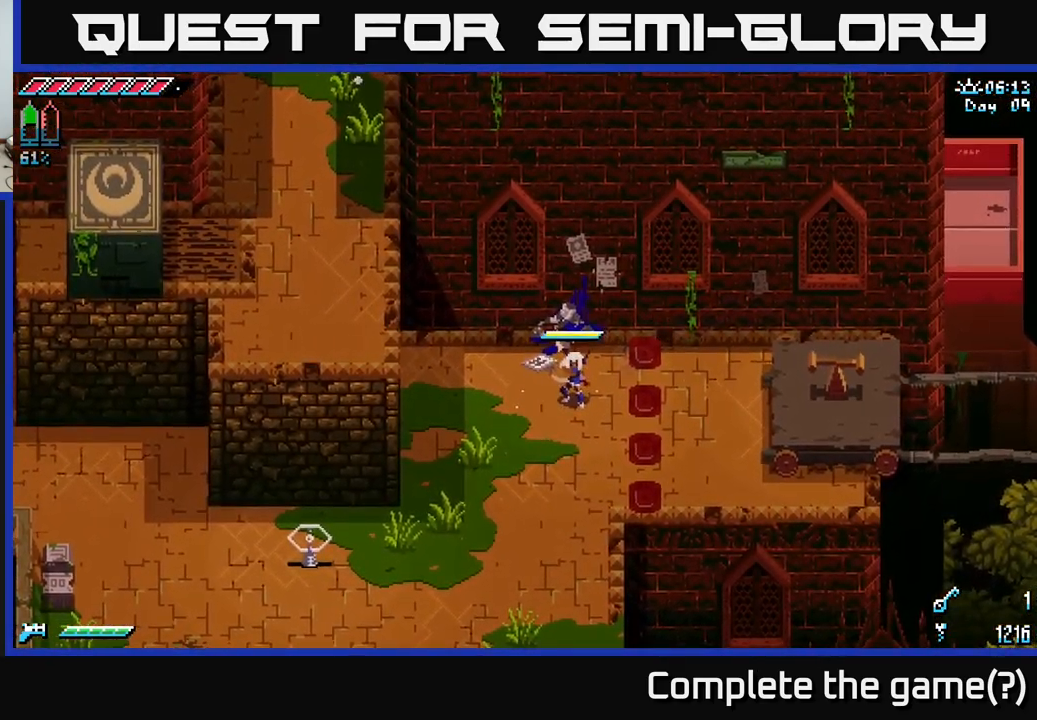
{"buttons": [], "left_stick": "up-left", "right_stick": "center", "events": [[117, "Y", "down"], [233, "Y", "up"], [450, "left_stick", "up-left"]]}
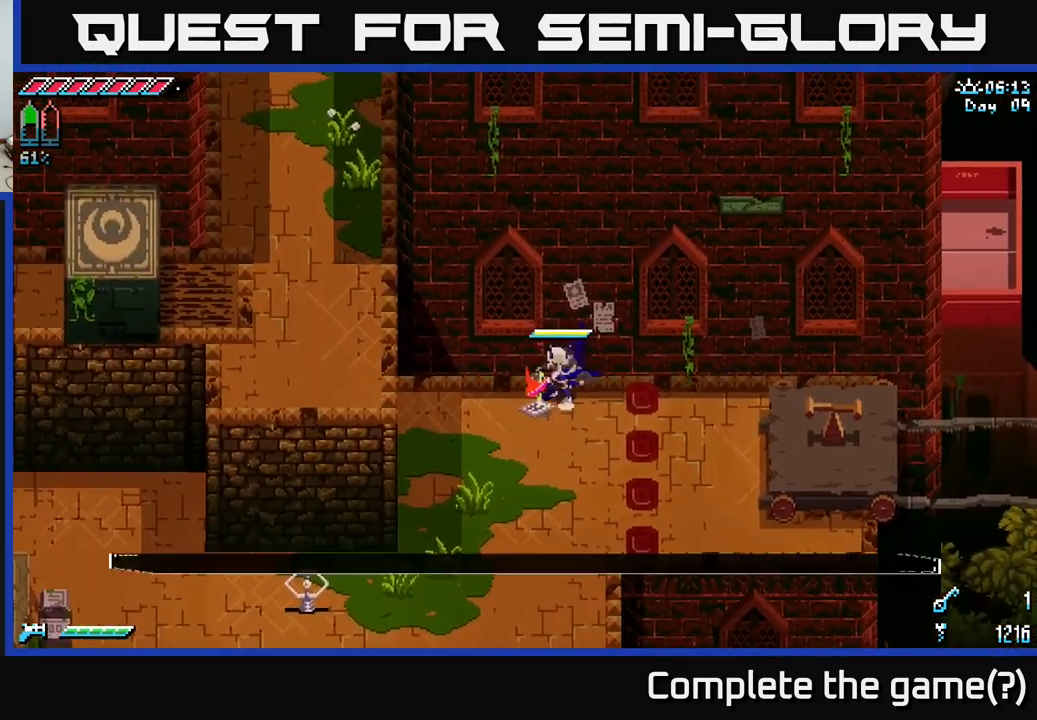
{"buttons": [], "left_stick": "center", "right_stick": "center", "events": [[67, "Y", "down"], [117, "left_stick", "center"], [183, "Y", "up"]]}
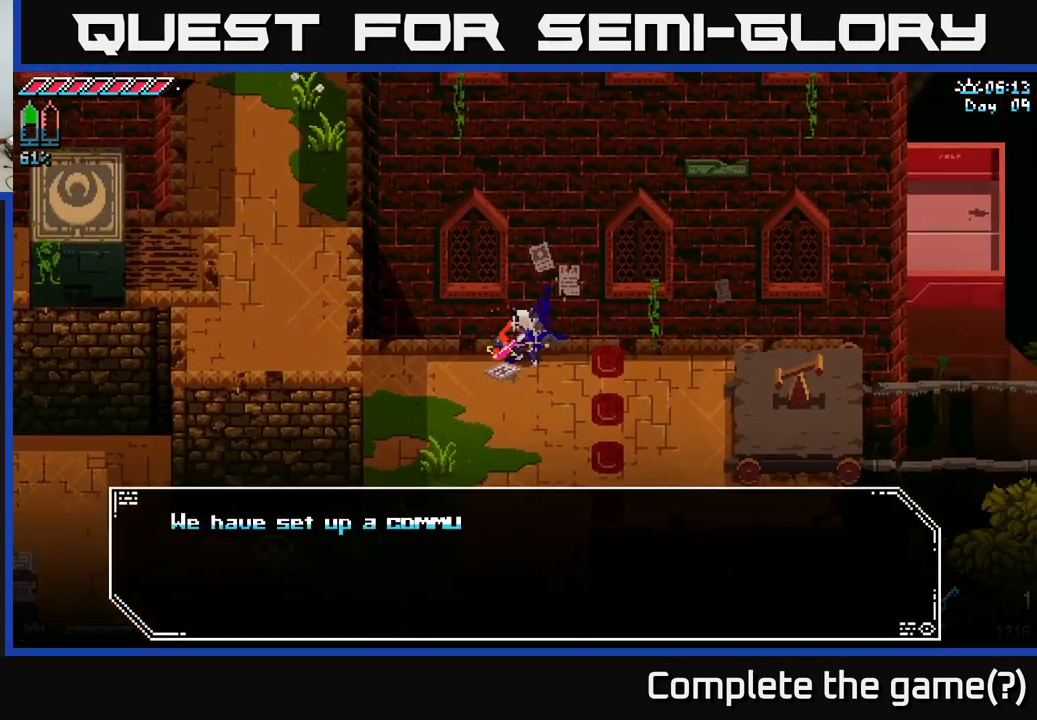
{"buttons": [], "left_stick": "center", "right_stick": "center", "events": []}
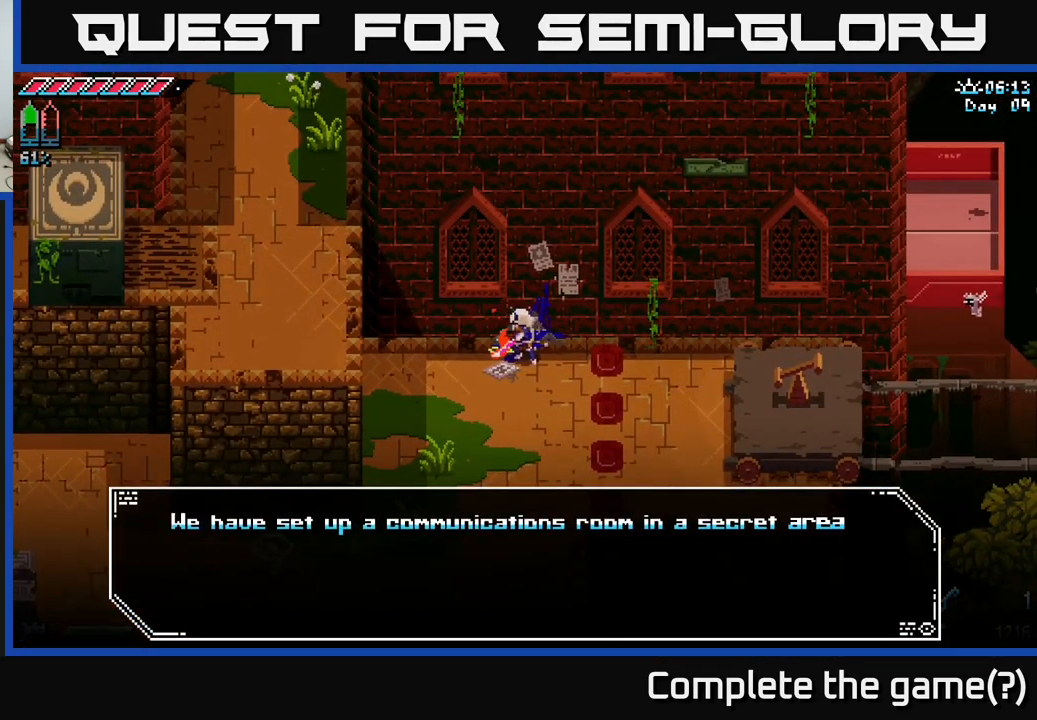
{"buttons": [], "left_stick": "center", "right_stick": "center", "events": []}
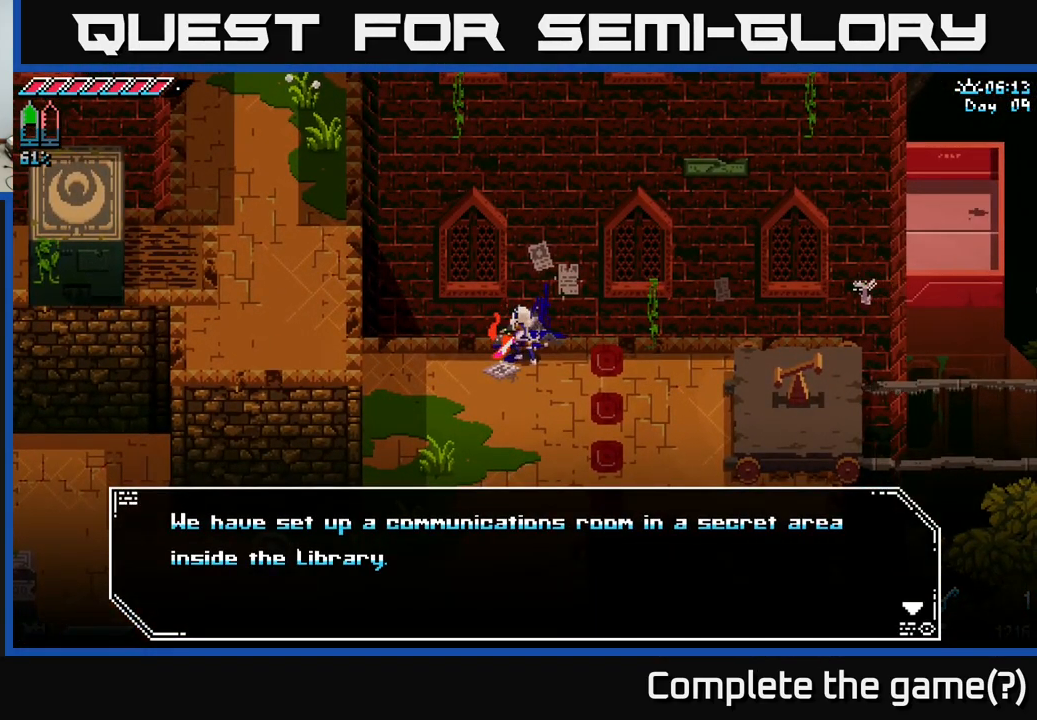
{"buttons": [], "left_stick": "center", "right_stick": "center", "events": []}
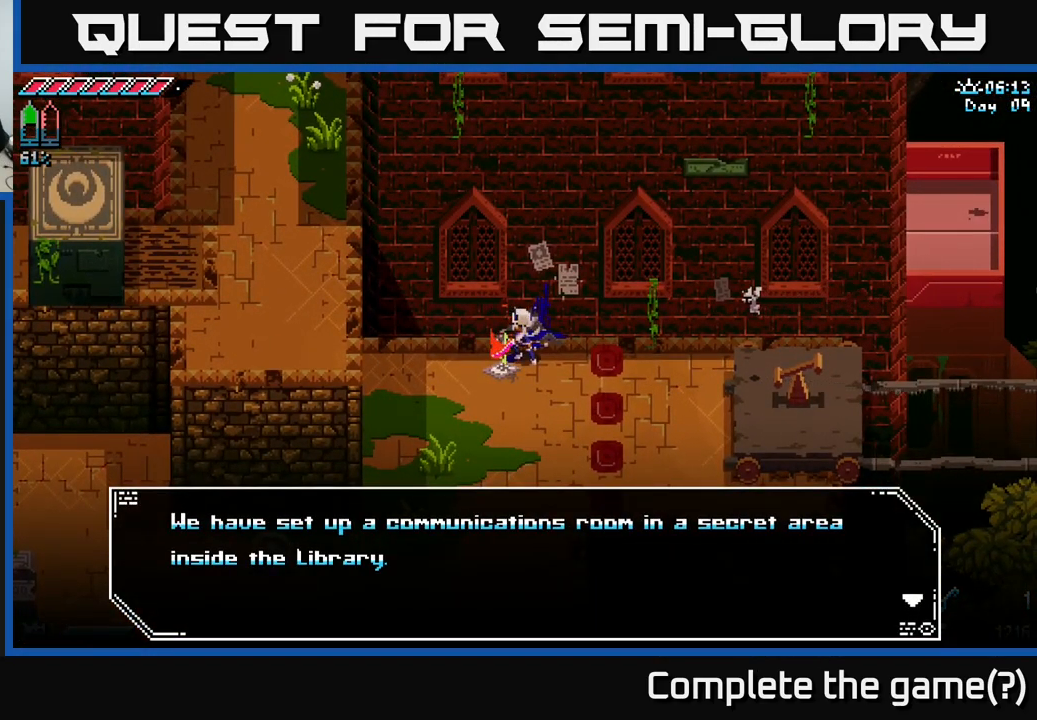
{"buttons": [], "left_stick": "center", "right_stick": "center", "events": []}
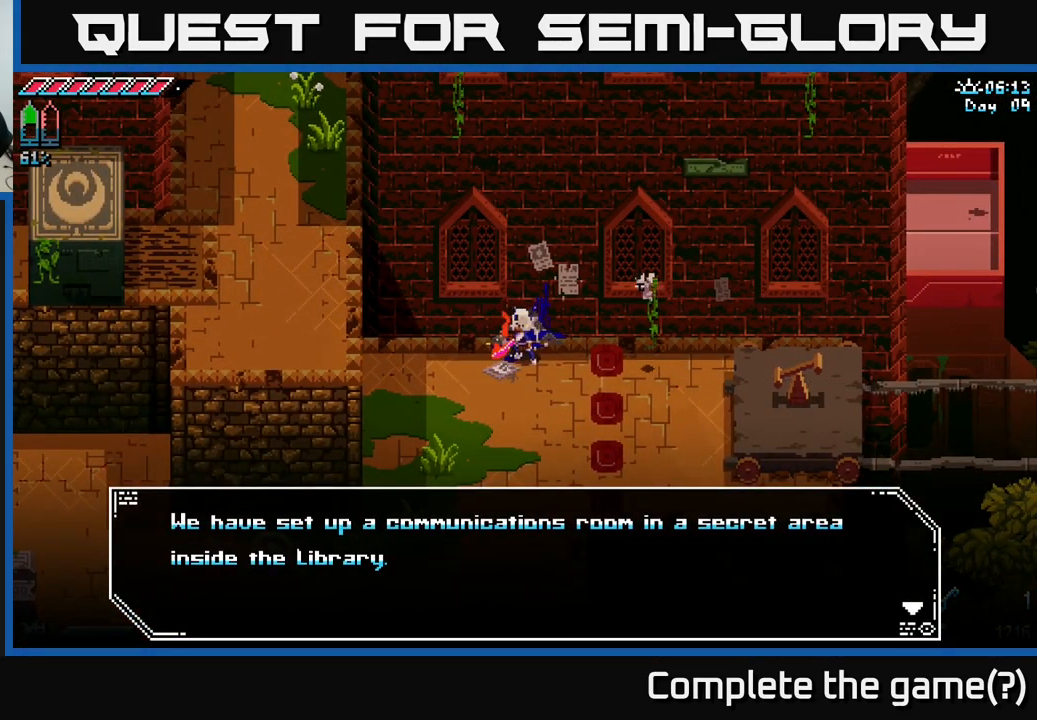
{"buttons": [], "left_stick": "center", "right_stick": "center", "events": []}
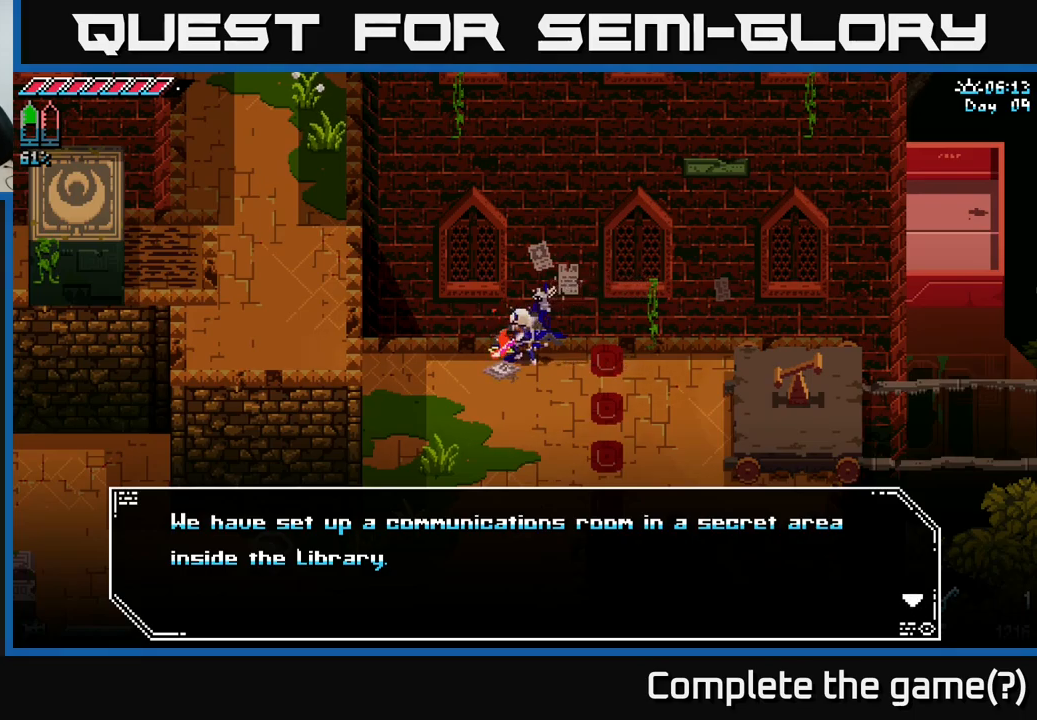
{"buttons": [], "left_stick": "center", "right_stick": "center", "events": []}
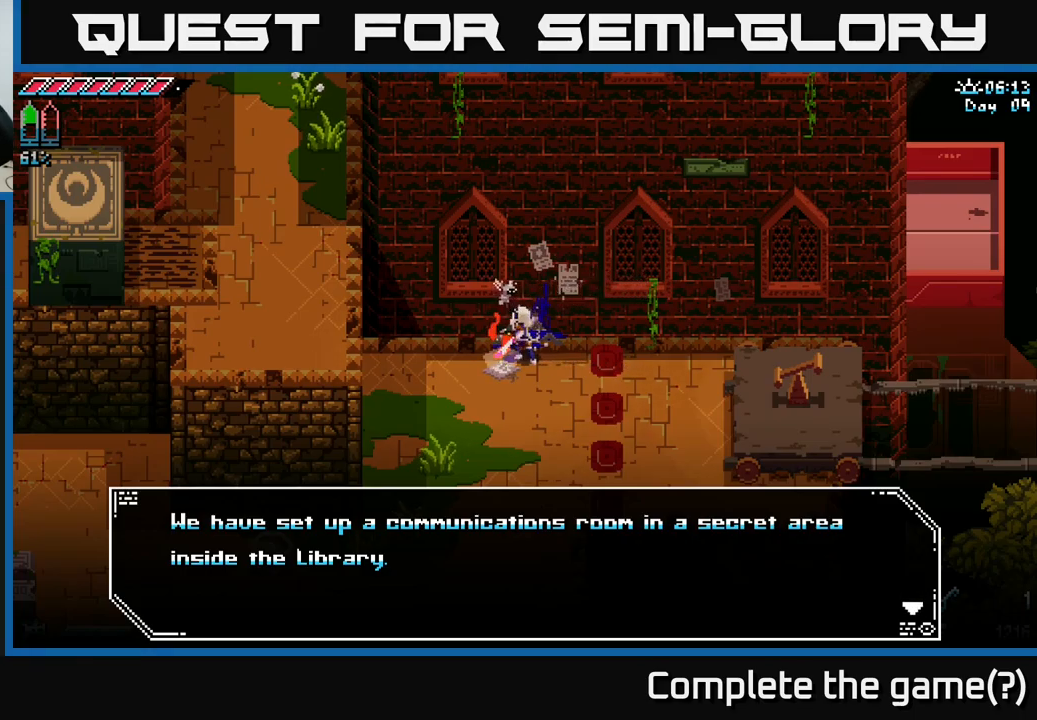
{"buttons": [], "left_stick": "center", "right_stick": "center", "events": []}
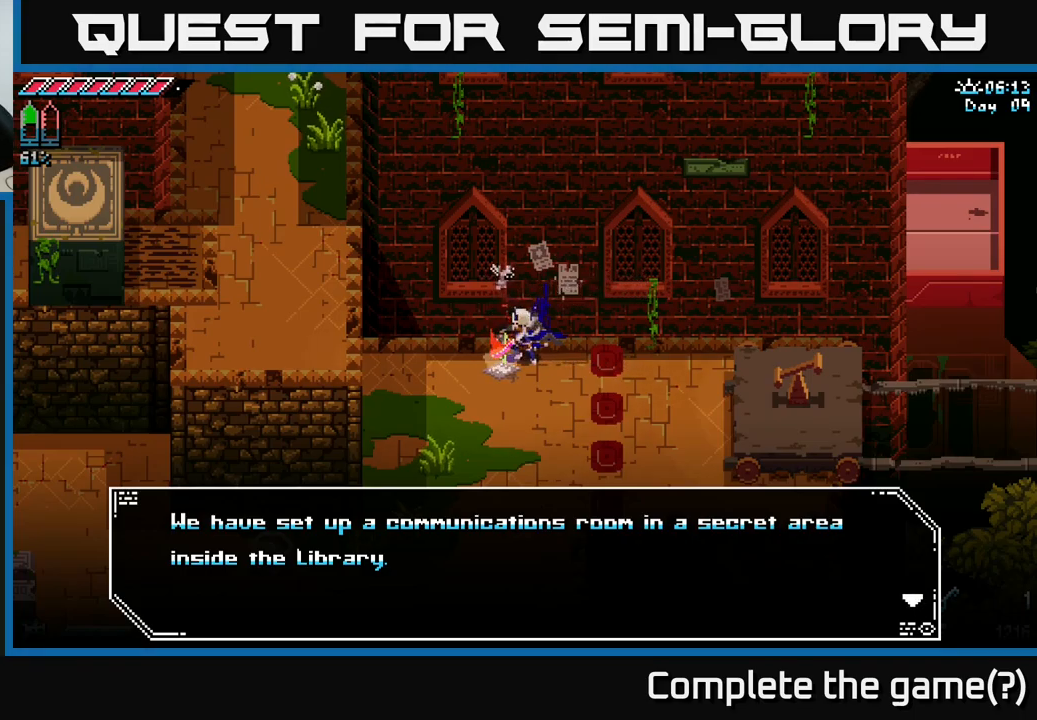
{"buttons": ["A"], "left_stick": "center", "right_stick": "center", "events": [[417, "A", "down"]]}
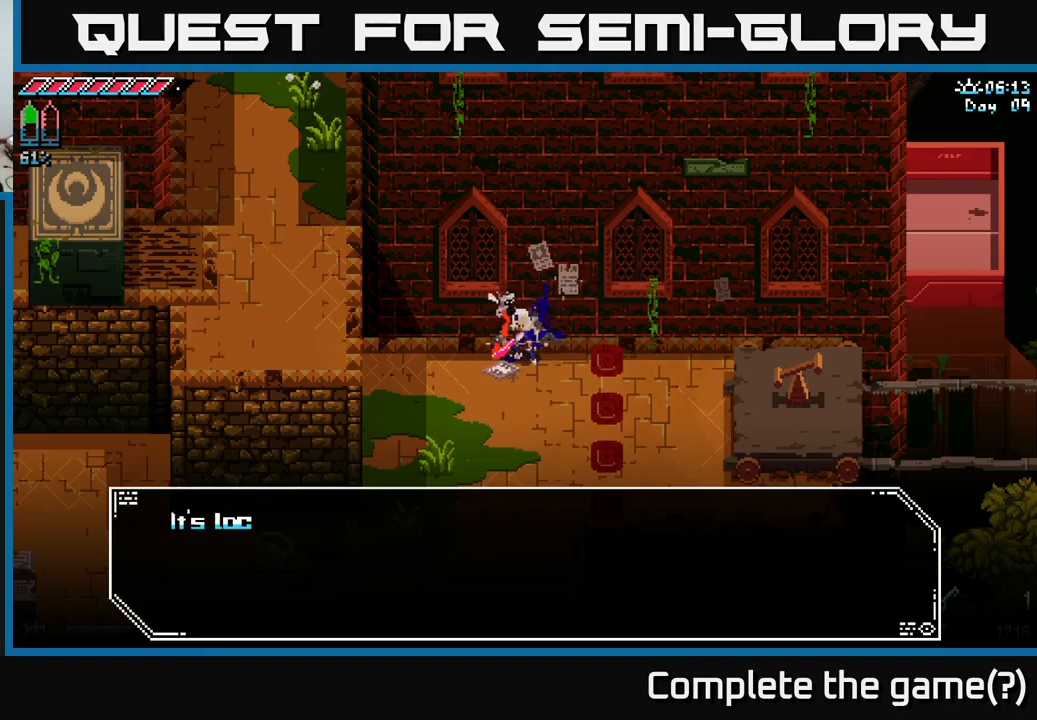
{"buttons": [], "left_stick": "center", "right_stick": "center", "events": [[50, "A", "up"]]}
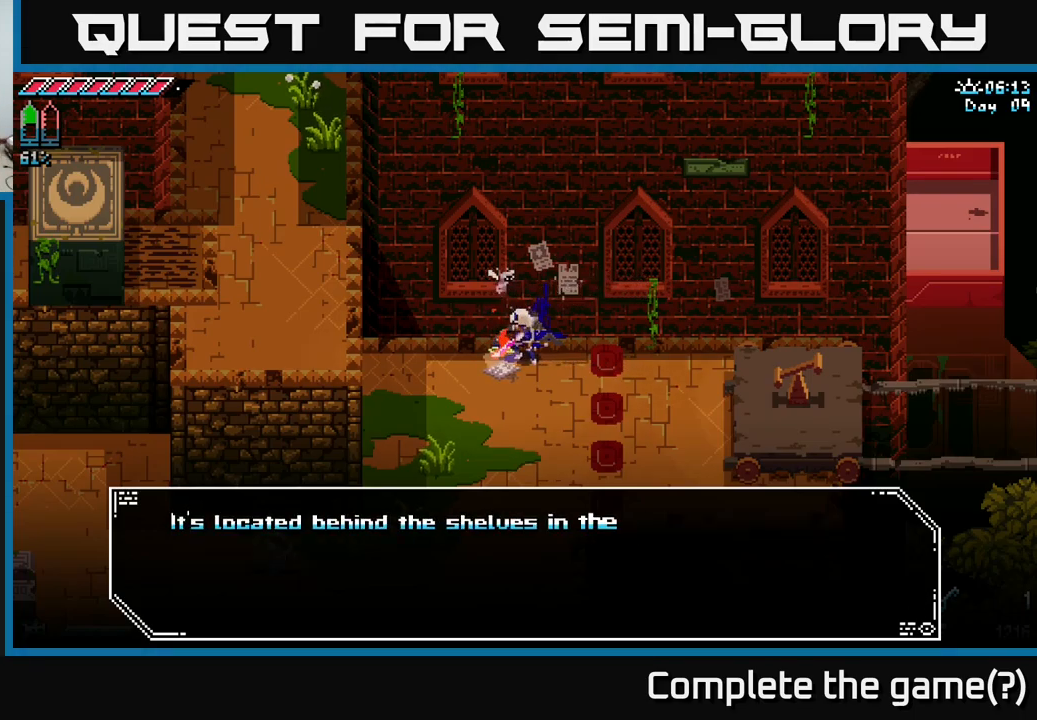
{"buttons": [], "left_stick": "center", "right_stick": "center", "events": []}
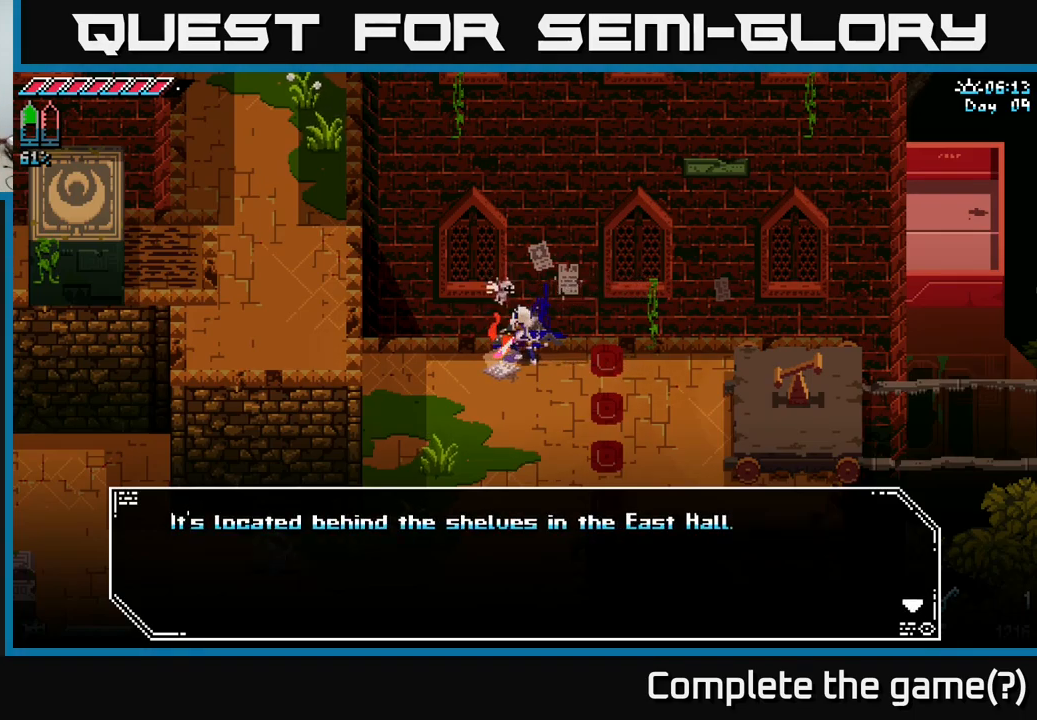
{"buttons": [], "left_stick": "center", "right_stick": "center", "events": []}
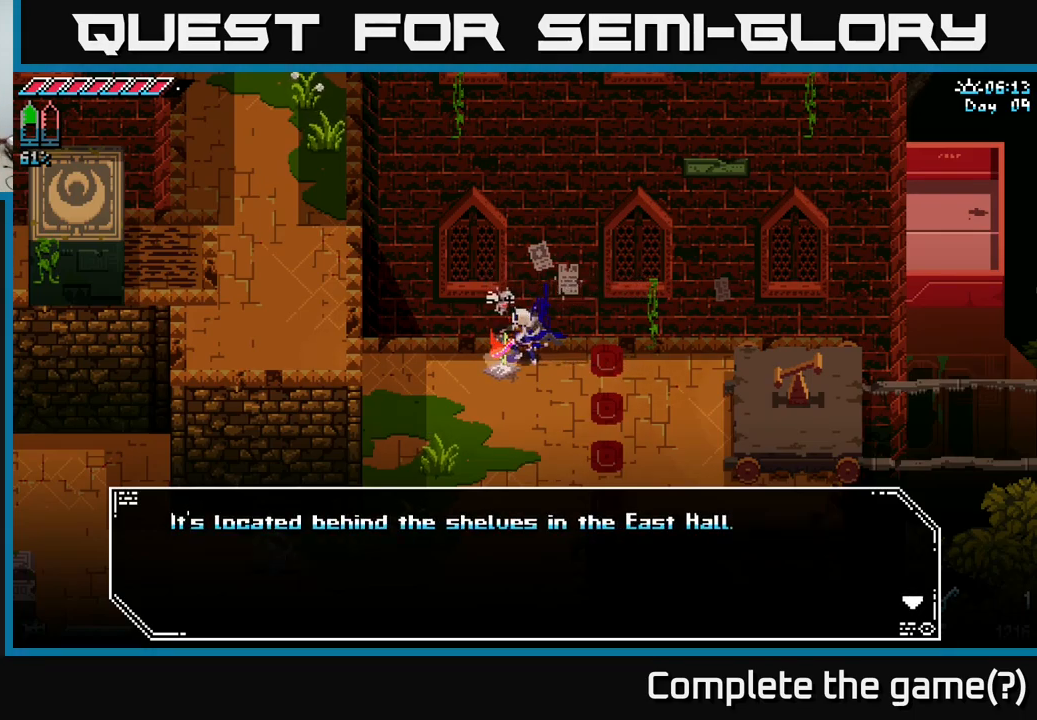
{"buttons": [], "left_stick": "center", "right_stick": "center", "events": []}
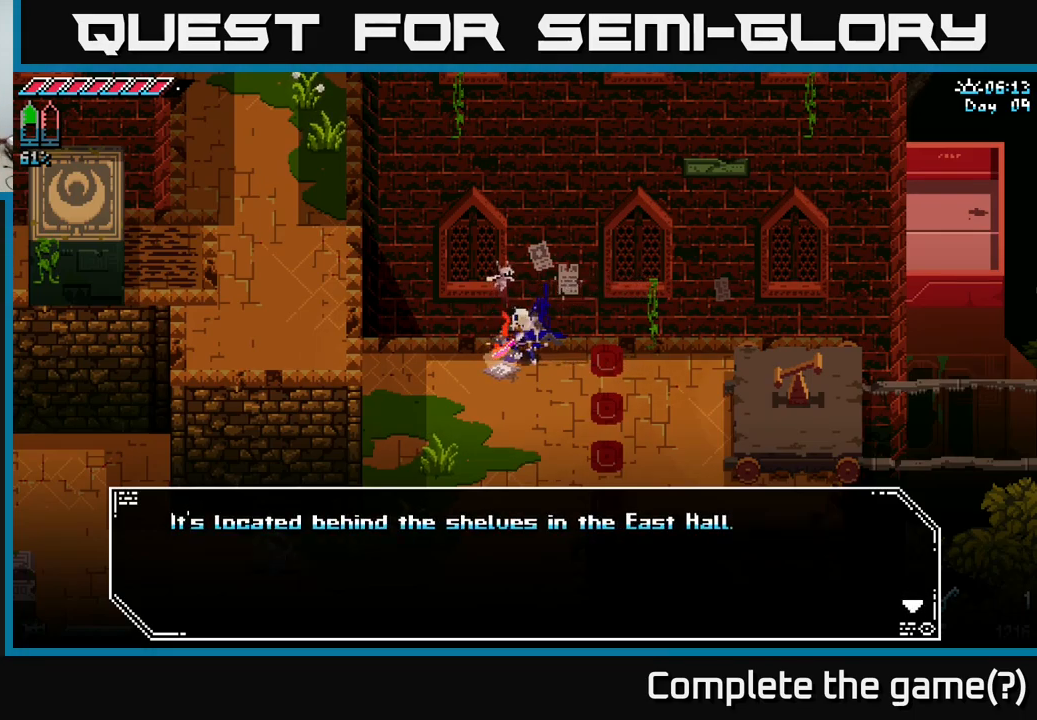
{"buttons": [], "left_stick": "center", "right_stick": "center", "events": []}